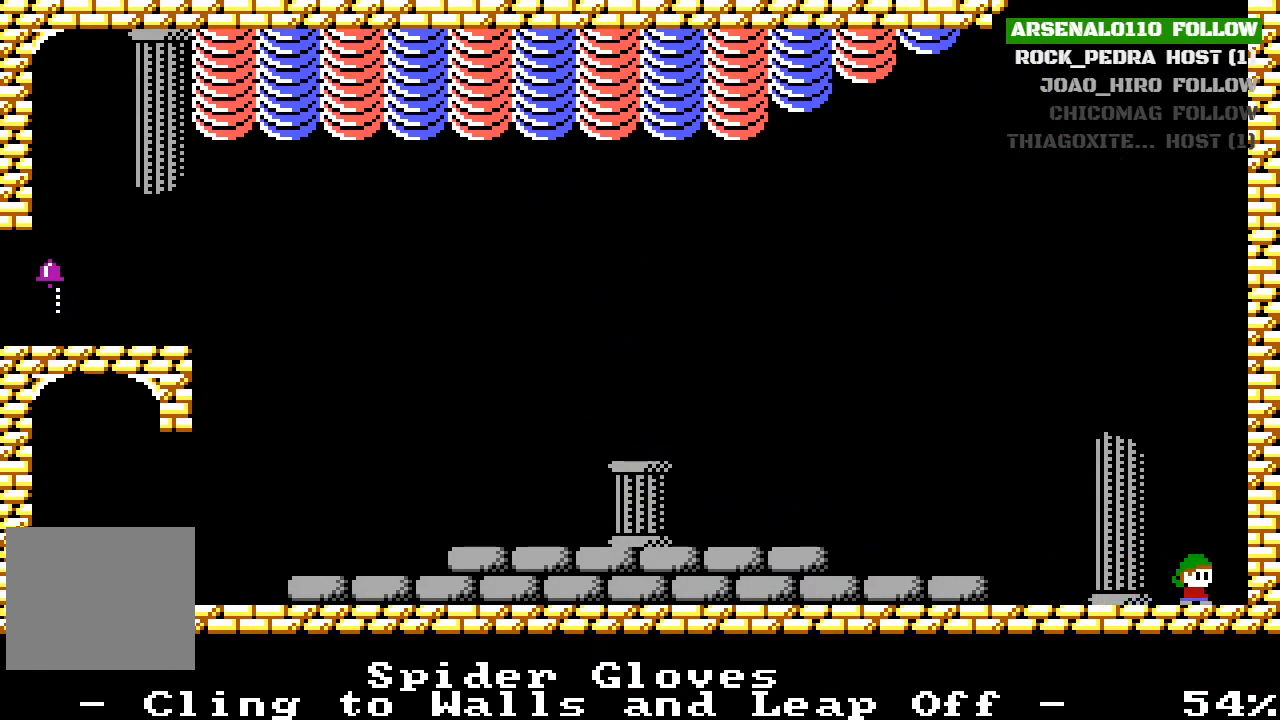
Gameplay with a controller (PlayStation layout); each line is a JSON object with the inputs held at the frame after it. "events" lists button and stick changes between this image and that frame as [ms after this image, input, new state], when the widget could be followed in between. Not read: right_stick.
{"buttons": ["CROSS", "DPAD_RIGHT"], "left_stick": "center", "events": [[167, "CROSS", "down"], [167, "DPAD_RIGHT", "down"], [333, "CROSS", "up"], [400, "CROSS", "down"]]}
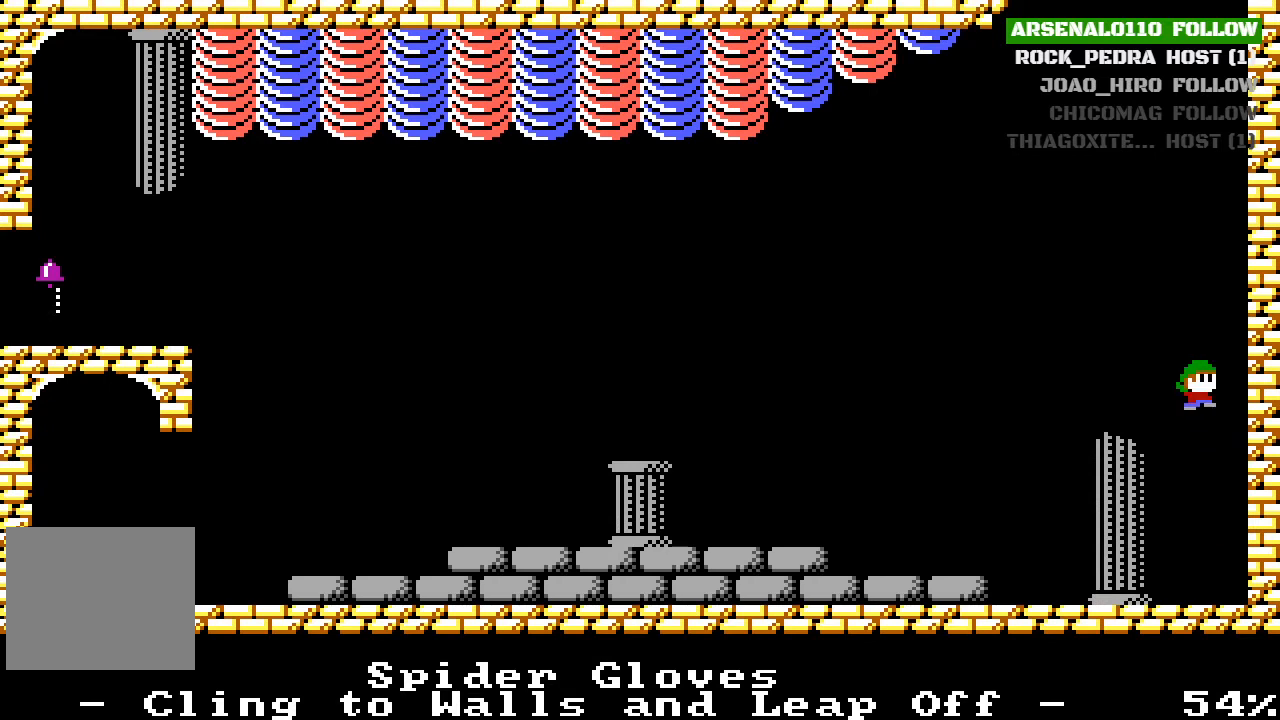
{"buttons": ["CROSS", "DPAD_RIGHT"], "left_stick": "center", "events": [[67, "CROSS", "up"], [167, "CROSS", "down"], [333, "CROSS", "up"], [467, "CROSS", "down"]]}
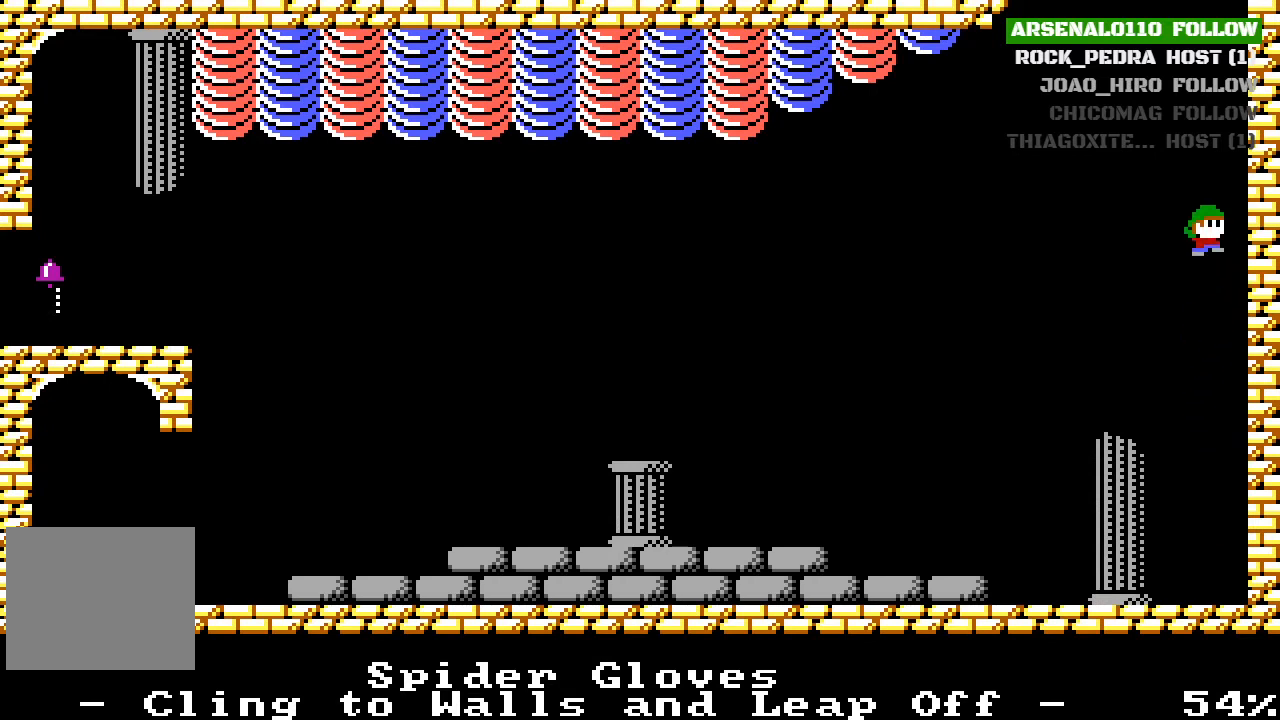
{"buttons": ["CROSS", "DPAD_RIGHT"], "left_stick": "center", "events": [[67, "CROSS", "up"], [167, "CROSS", "down"], [333, "CROSS", "up"], [467, "CROSS", "down"]]}
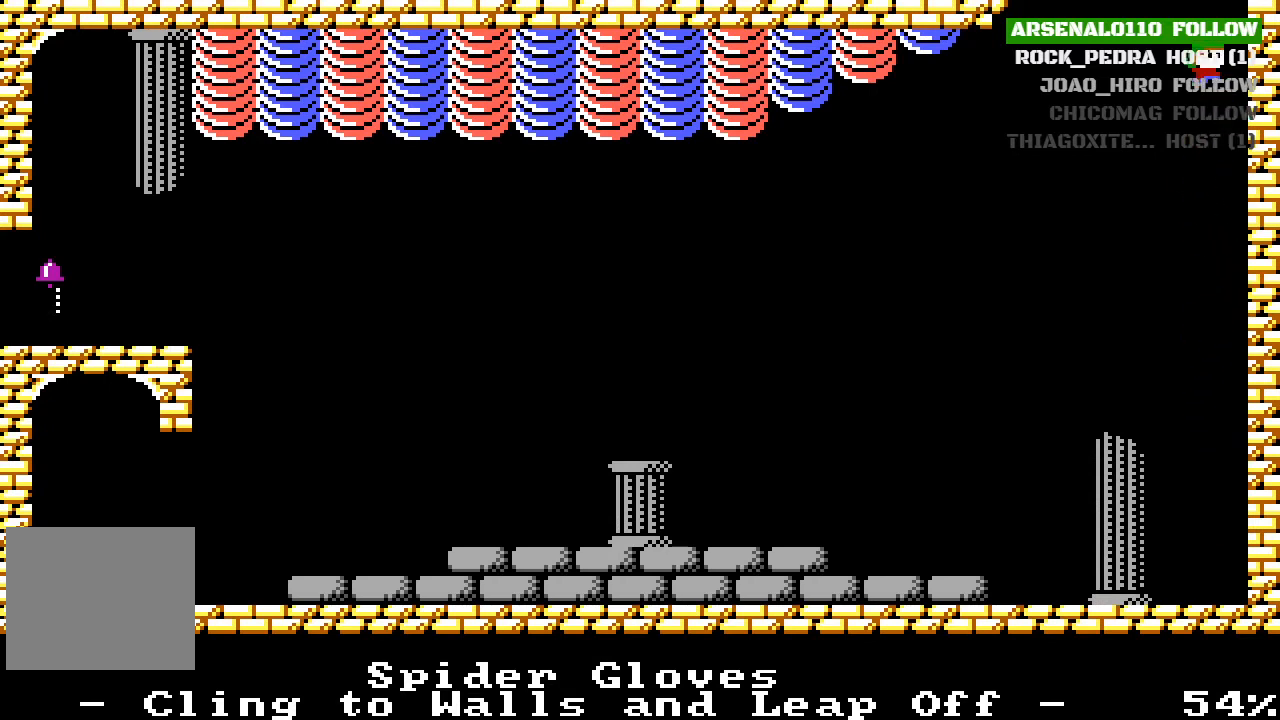
{"buttons": ["CROSS", "DPAD_RIGHT"], "left_stick": "center", "events": [[100, "CROSS", "up"], [167, "CROSS", "down"], [333, "CROSS", "up"], [467, "CROSS", "down"]]}
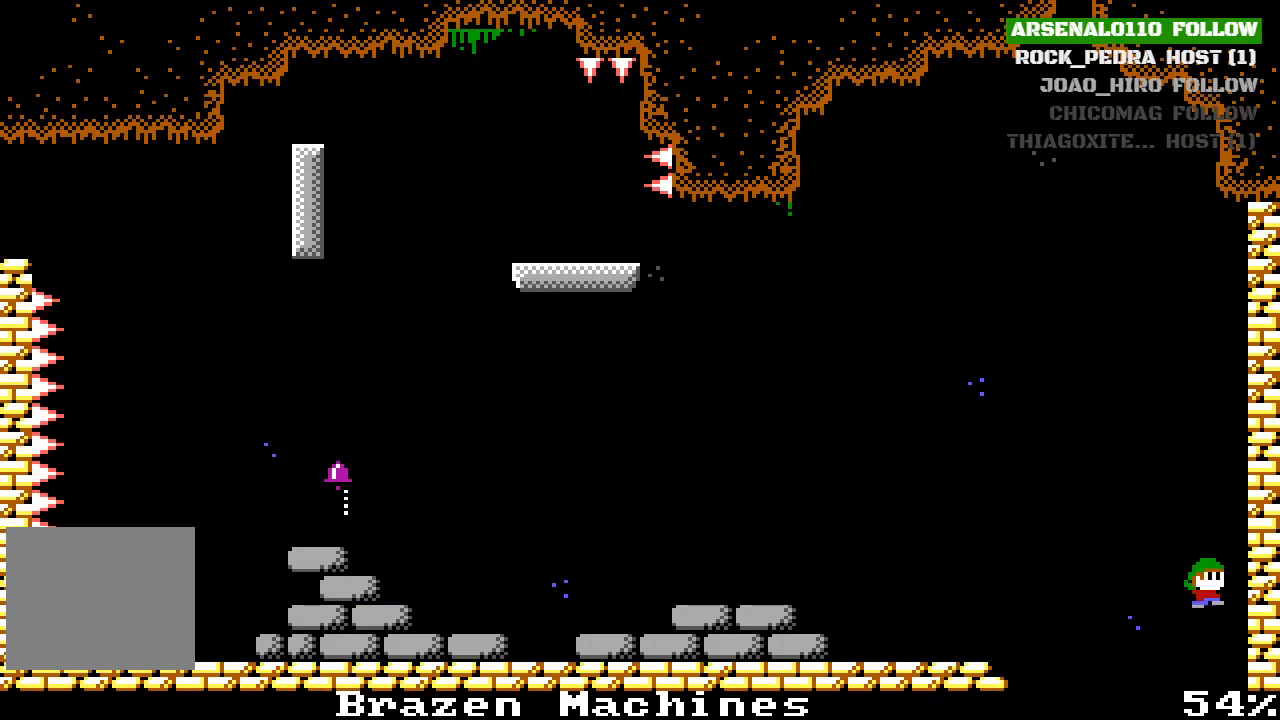
{"buttons": ["CROSS", "DPAD_RIGHT"], "left_stick": "center", "events": [[167, "CROSS", "up"], [233, "CROSS", "down"], [400, "CROSS", "up"], [500, "CROSS", "down"]]}
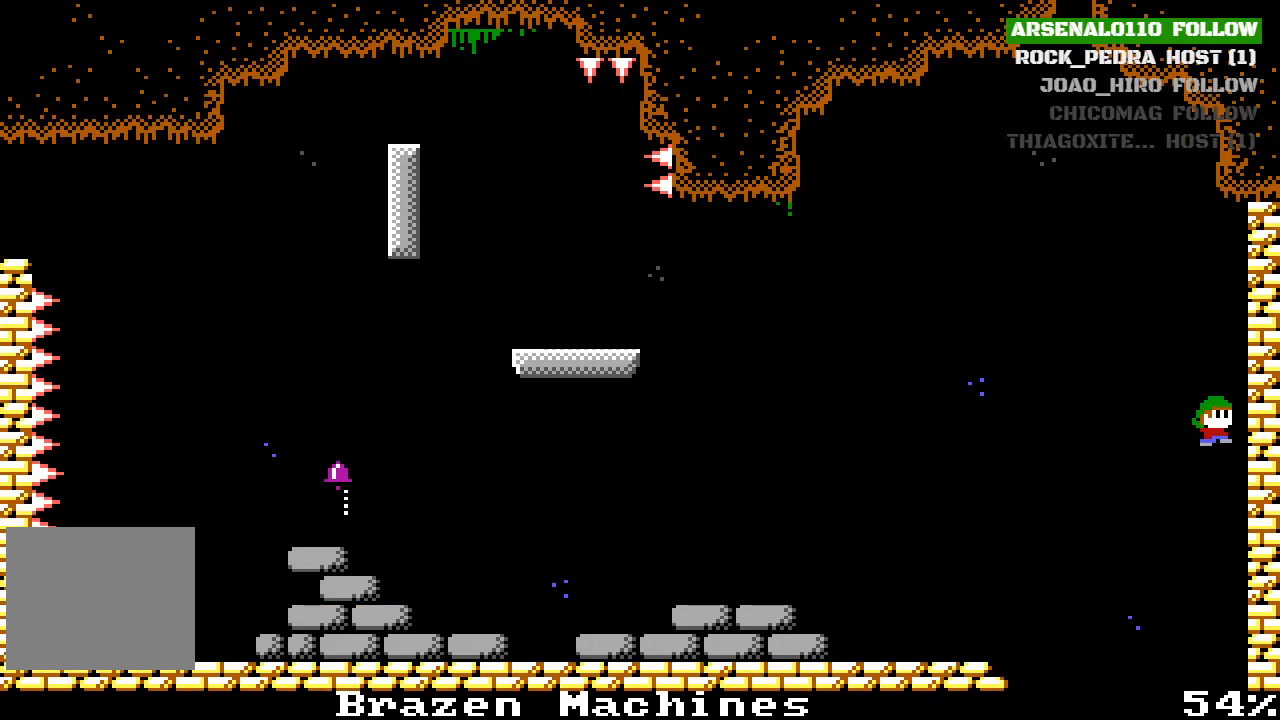
{"buttons": ["DPAD_LEFT"], "left_stick": "center", "events": [[67, "DPAD_RIGHT", "up"], [133, "DPAD_LEFT", "down"], [333, "CROSS", "up"]]}
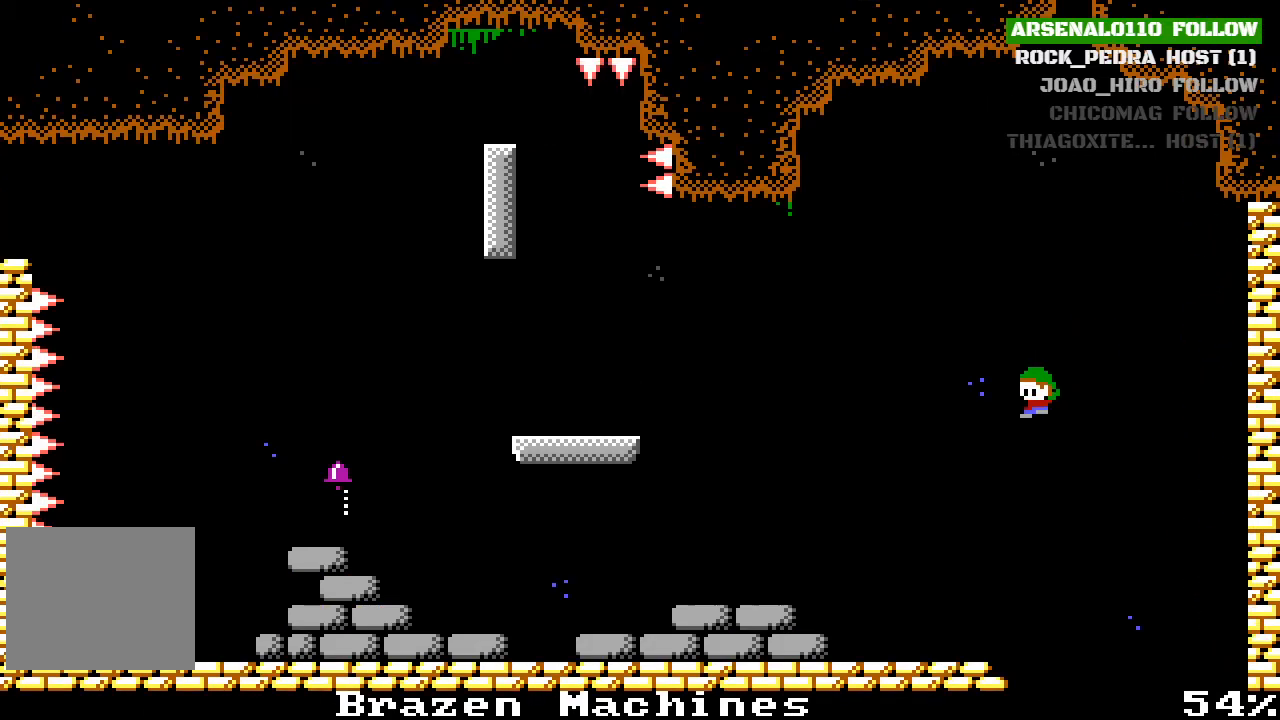
{"buttons": ["CROSS", "DPAD_LEFT"], "left_stick": "center", "events": [[33, "CROSS", "down"]]}
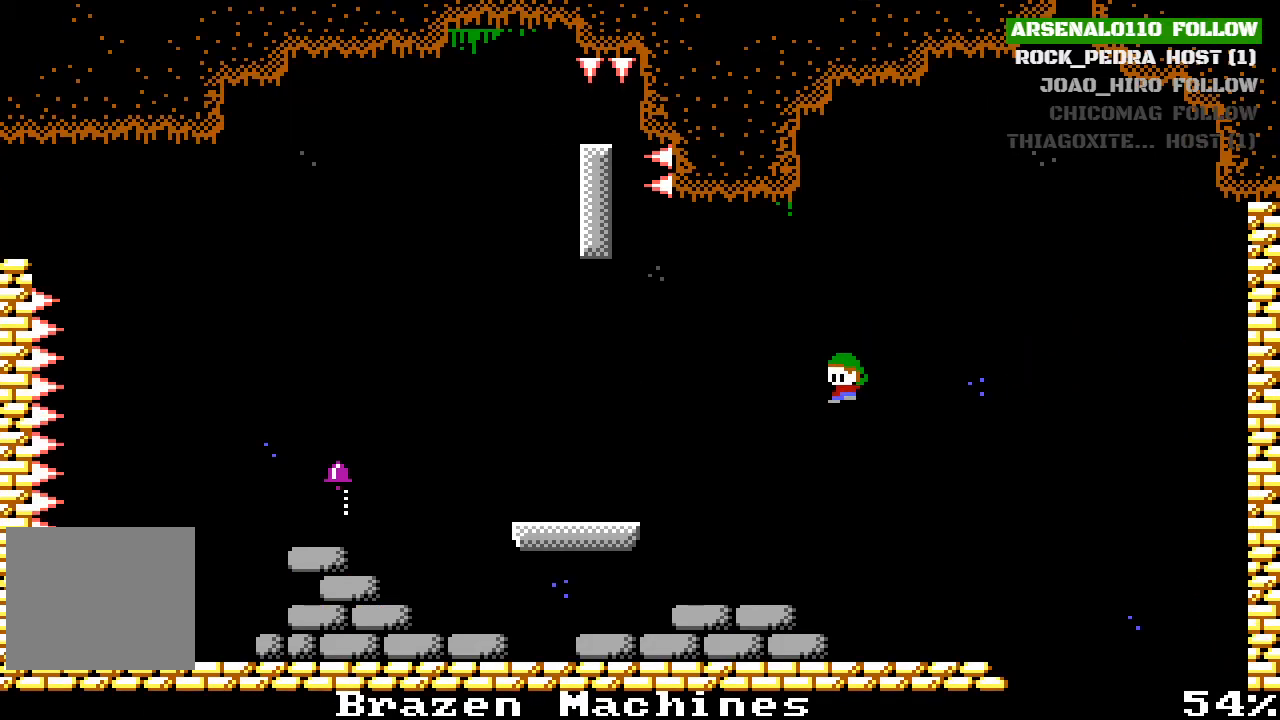
{"buttons": ["CROSS", "DPAD_LEFT"], "left_stick": "center", "events": [[67, "CROSS", "up"], [333, "CROSS", "down"]]}
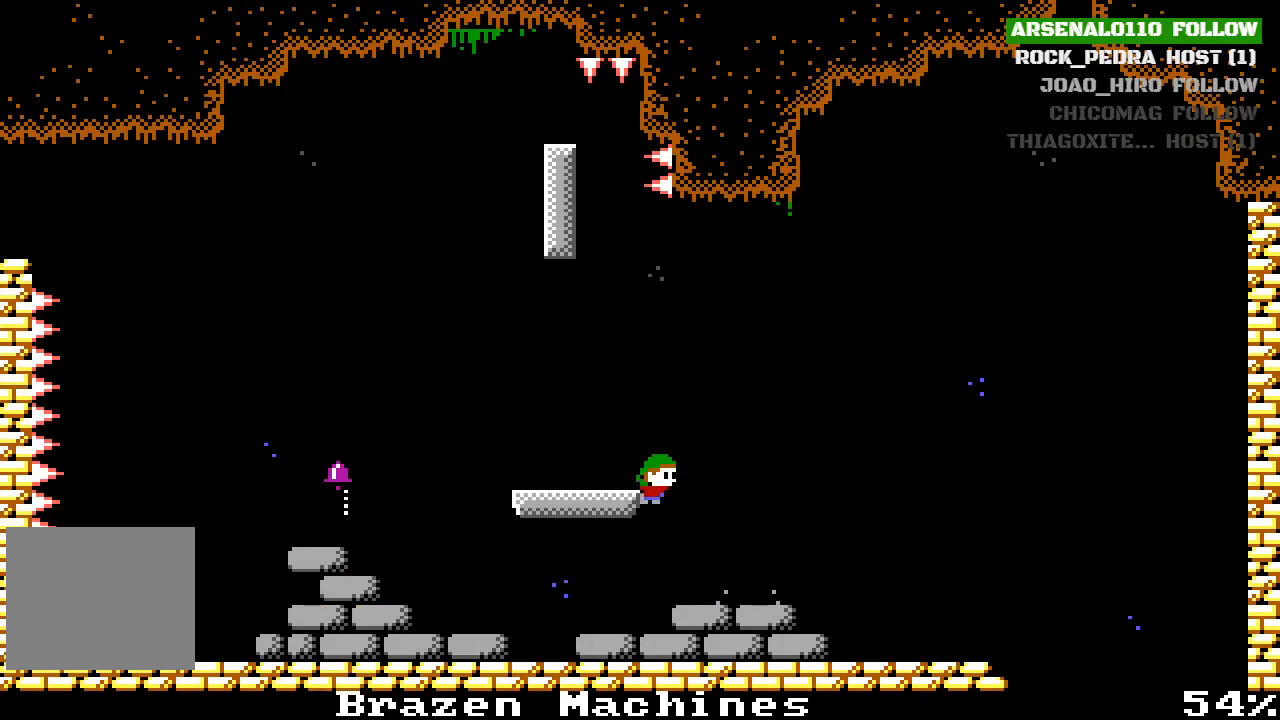
{"buttons": ["DPAD_LEFT"], "left_stick": "center", "events": [[200, "CROSS", "up"]]}
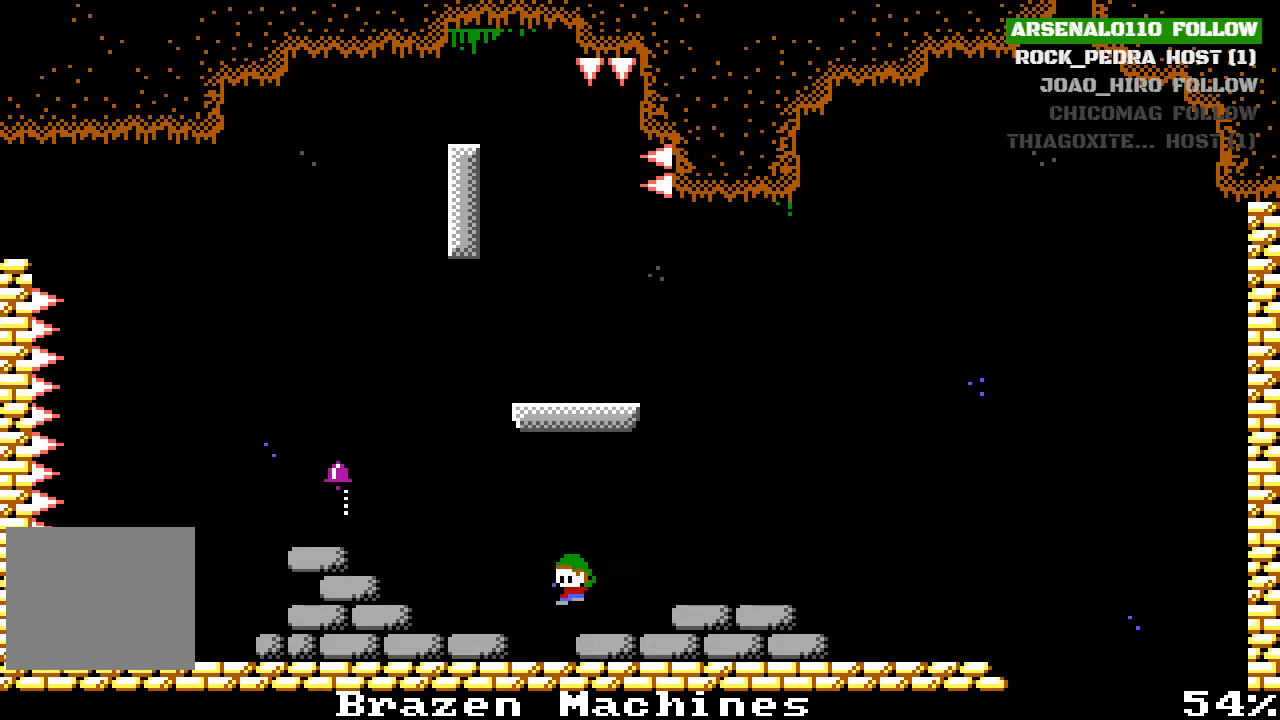
{"buttons": ["CROSS", "DPAD_LEFT"], "left_stick": "center", "events": [[133, "CROSS", "down"], [400, "CROSS", "up"], [500, "CROSS", "down"]]}
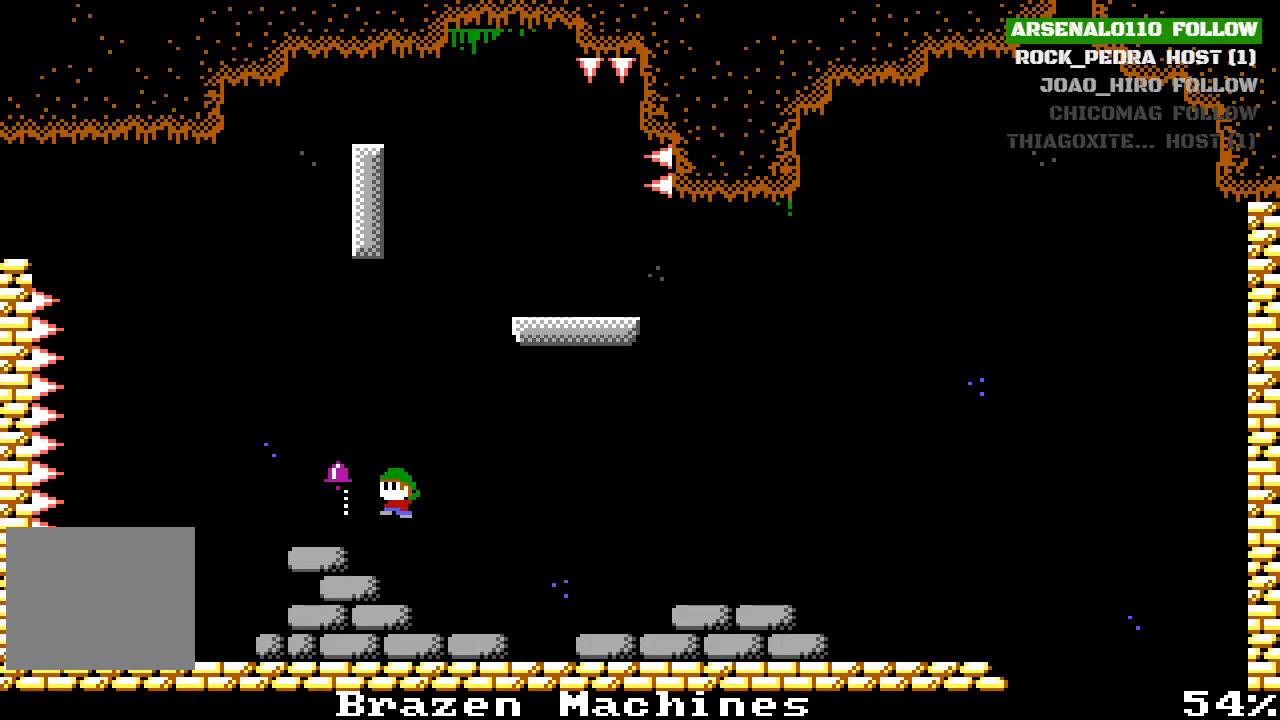
{"buttons": [], "left_stick": "center", "events": [[133, "CROSS", "up"], [267, "DPAD_LEFT", "up"]]}
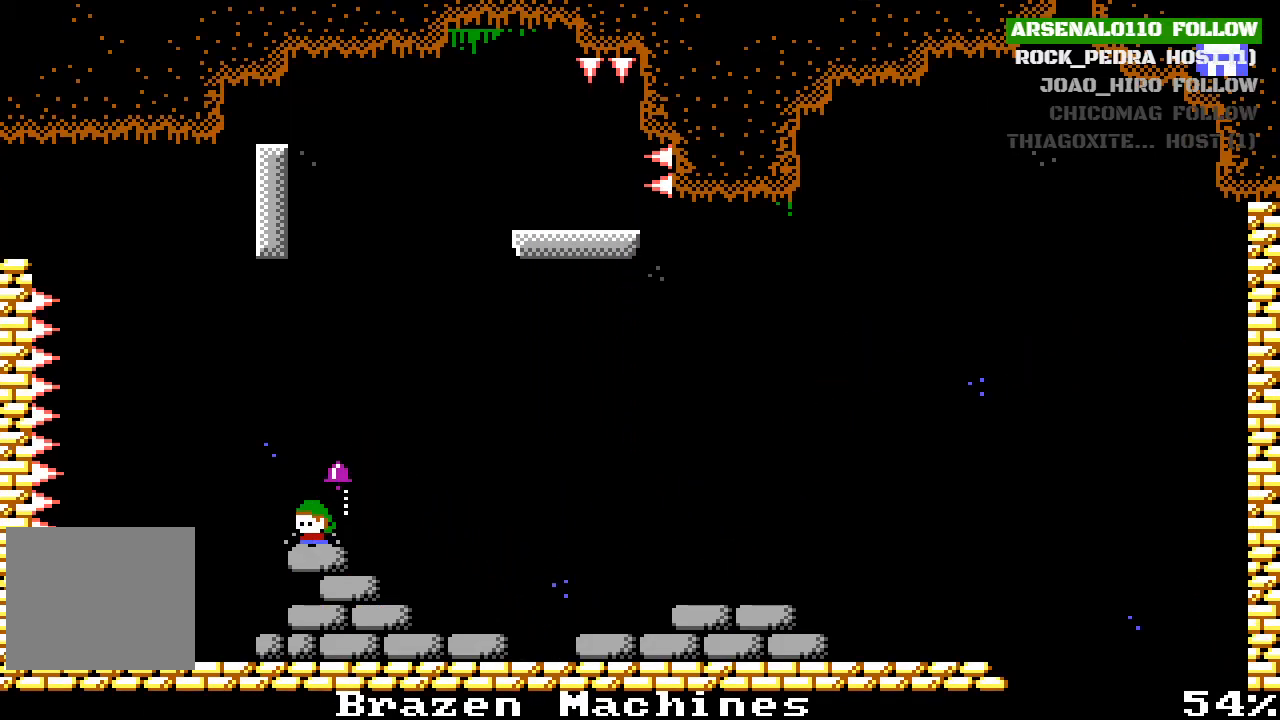
{"buttons": [], "left_stick": "center", "events": []}
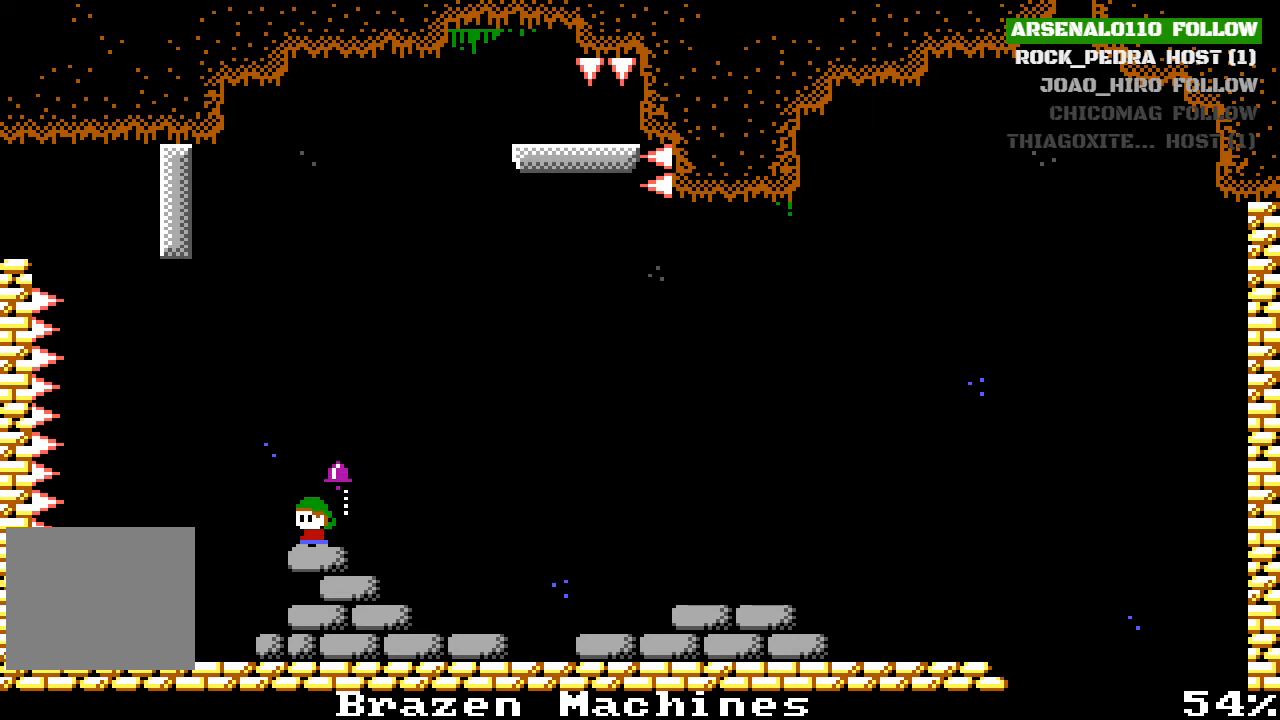
{"buttons": [], "left_stick": "center", "events": []}
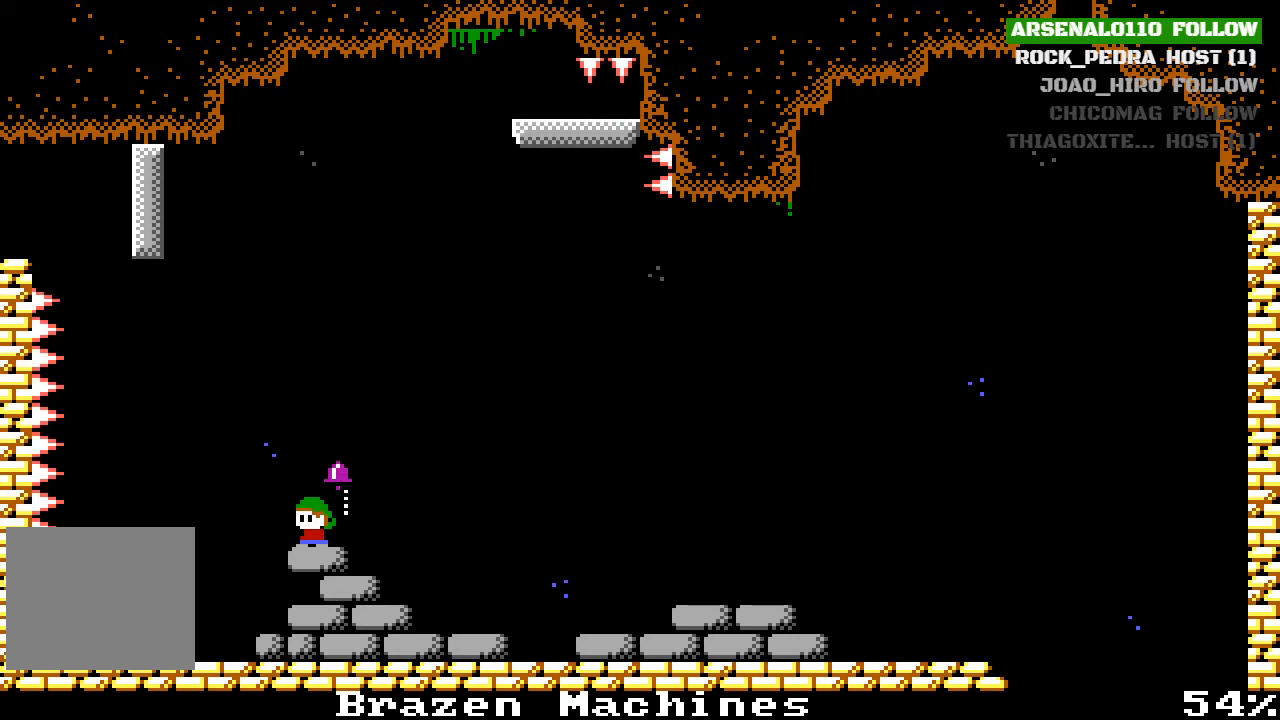
{"buttons": [], "left_stick": "center", "events": []}
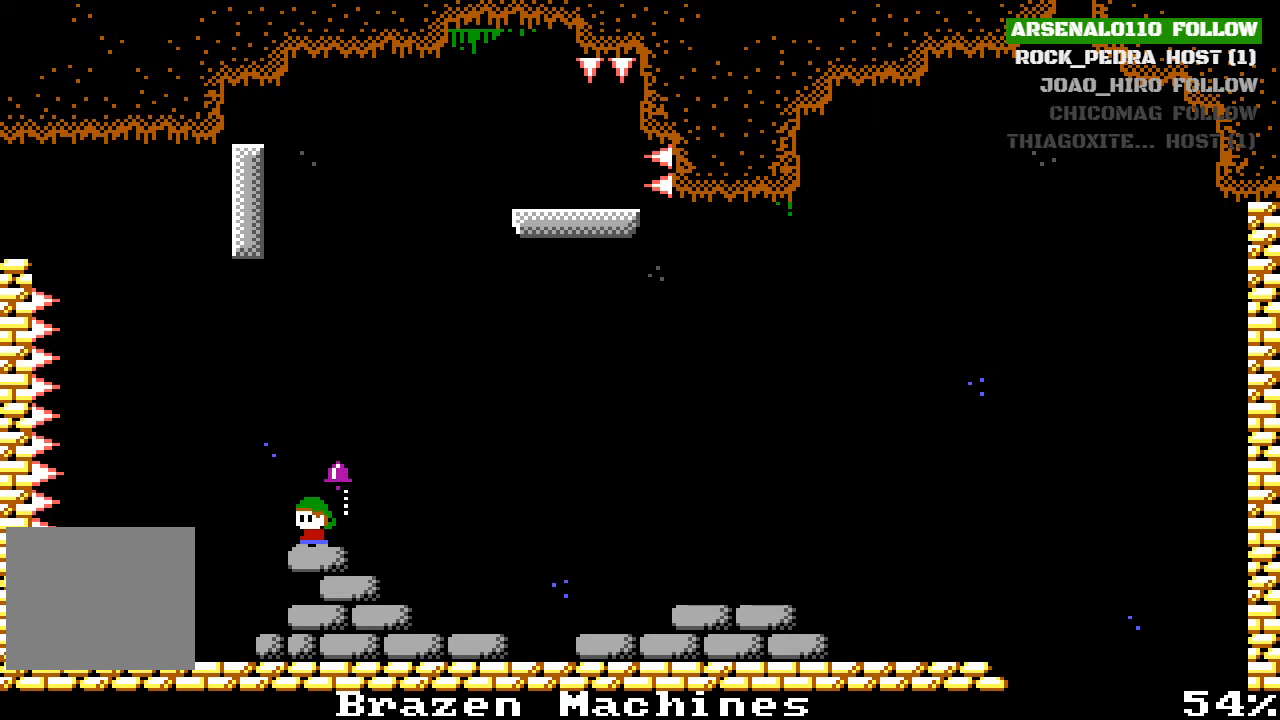
{"buttons": ["CROSS"], "left_stick": "center", "events": [[433, "CROSS", "down"], [433, "DPAD_RIGHT", "down"], [467, "DPAD_RIGHT", "up"]]}
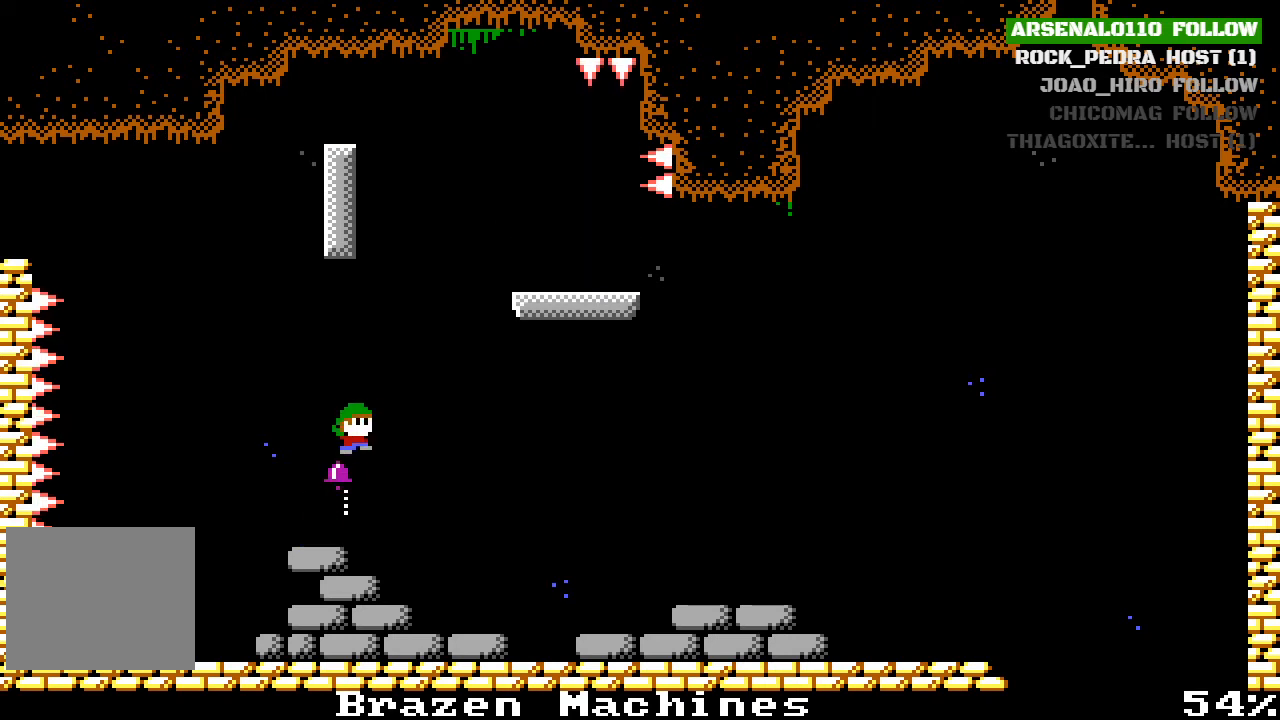
{"buttons": ["CROSS", "DPAD_RIGHT"], "left_stick": "center", "events": [[133, "CROSS", "up"], [133, "DPAD_RIGHT", "down"], [267, "CROSS", "down"]]}
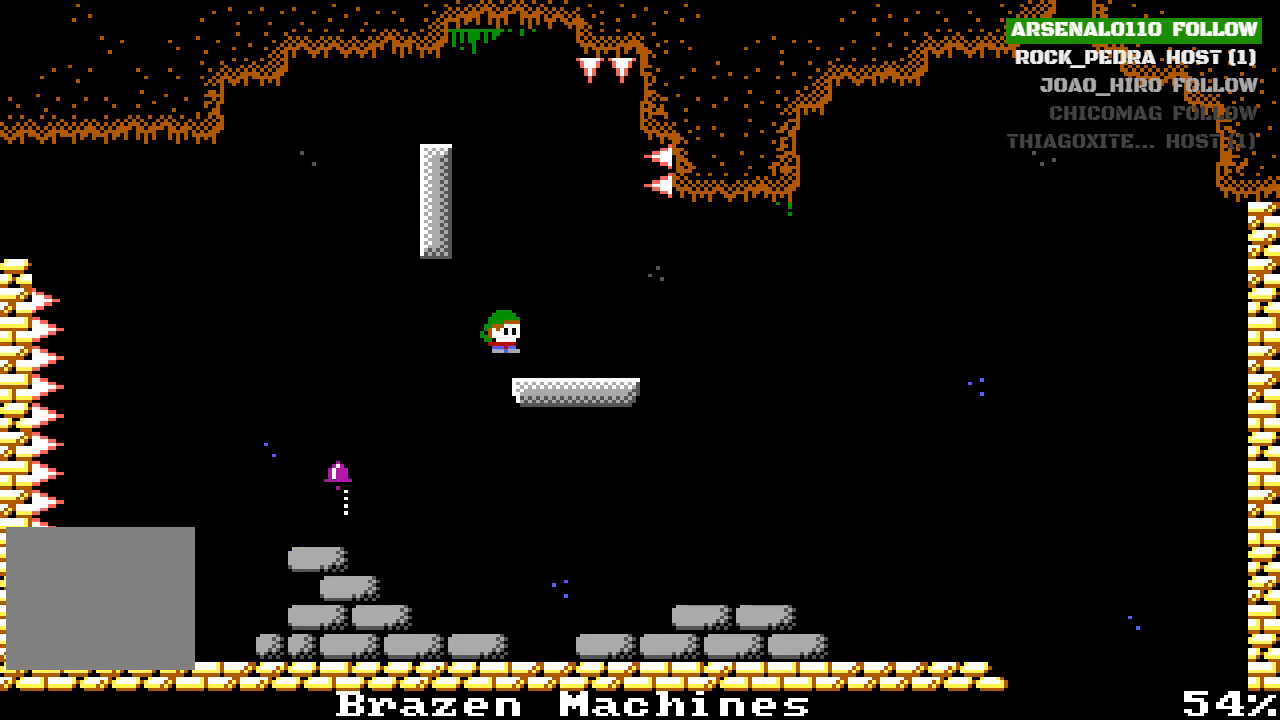
{"buttons": ["CROSS"], "left_stick": "center", "events": [[33, "CROSS", "up"], [167, "DPAD_RIGHT", "up"], [333, "DPAD_LEFT", "down"], [400, "CROSS", "down"], [500, "DPAD_LEFT", "up"]]}
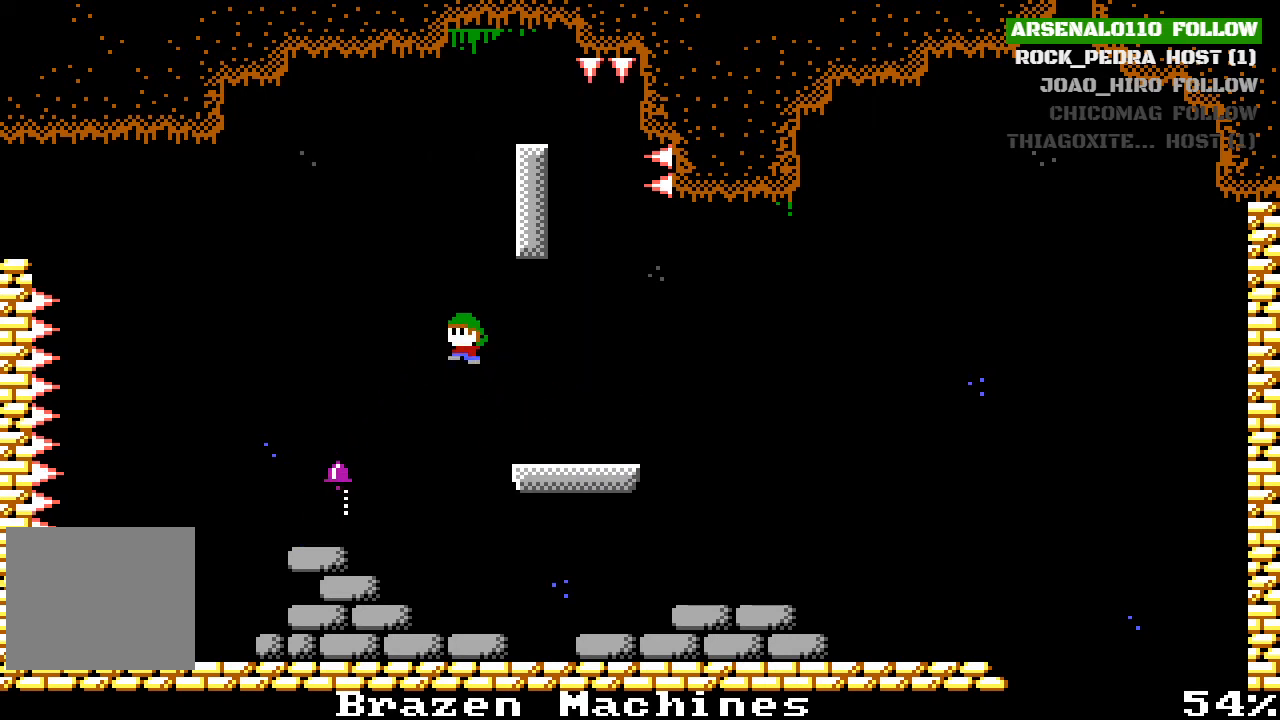
{"buttons": ["DPAD_RIGHT"], "left_stick": "center", "events": [[100, "CROSS", "up"], [200, "CROSS", "down"], [200, "DPAD_RIGHT", "down"], [433, "CROSS", "up"]]}
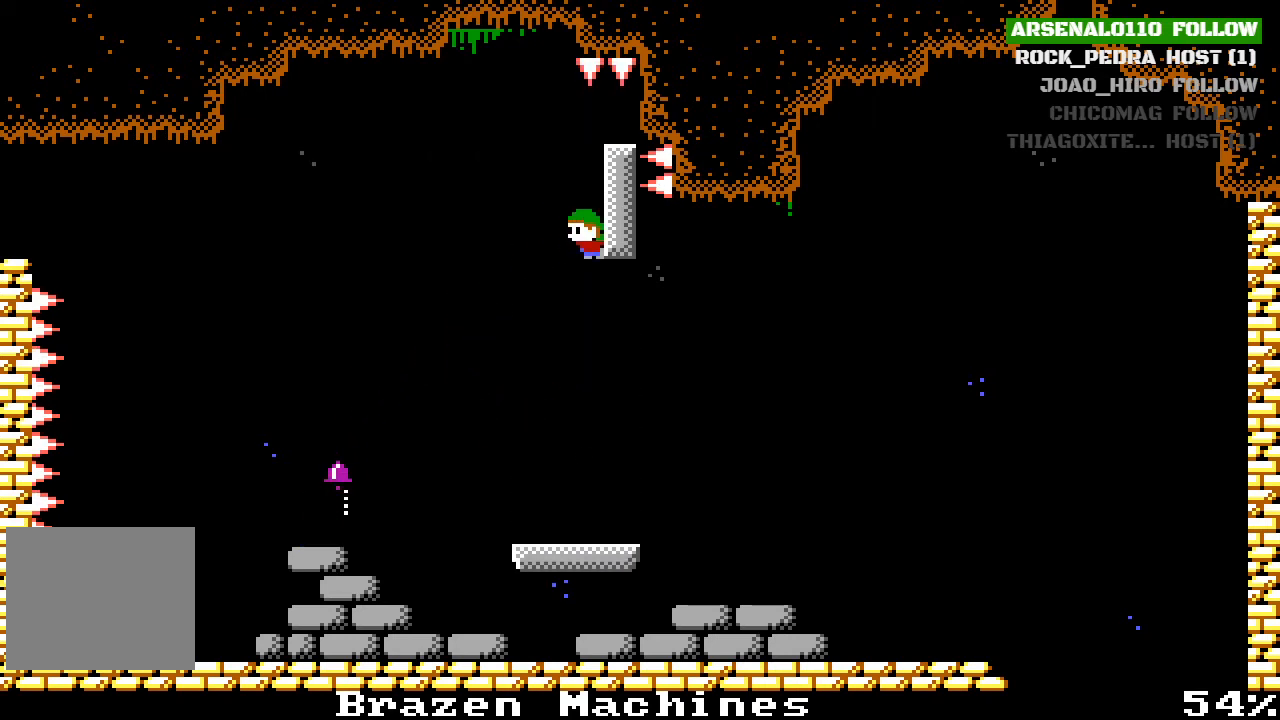
{"buttons": ["DPAD_RIGHT"], "left_stick": "center", "events": [[233, "CROSS", "down"], [333, "CROSS", "up"]]}
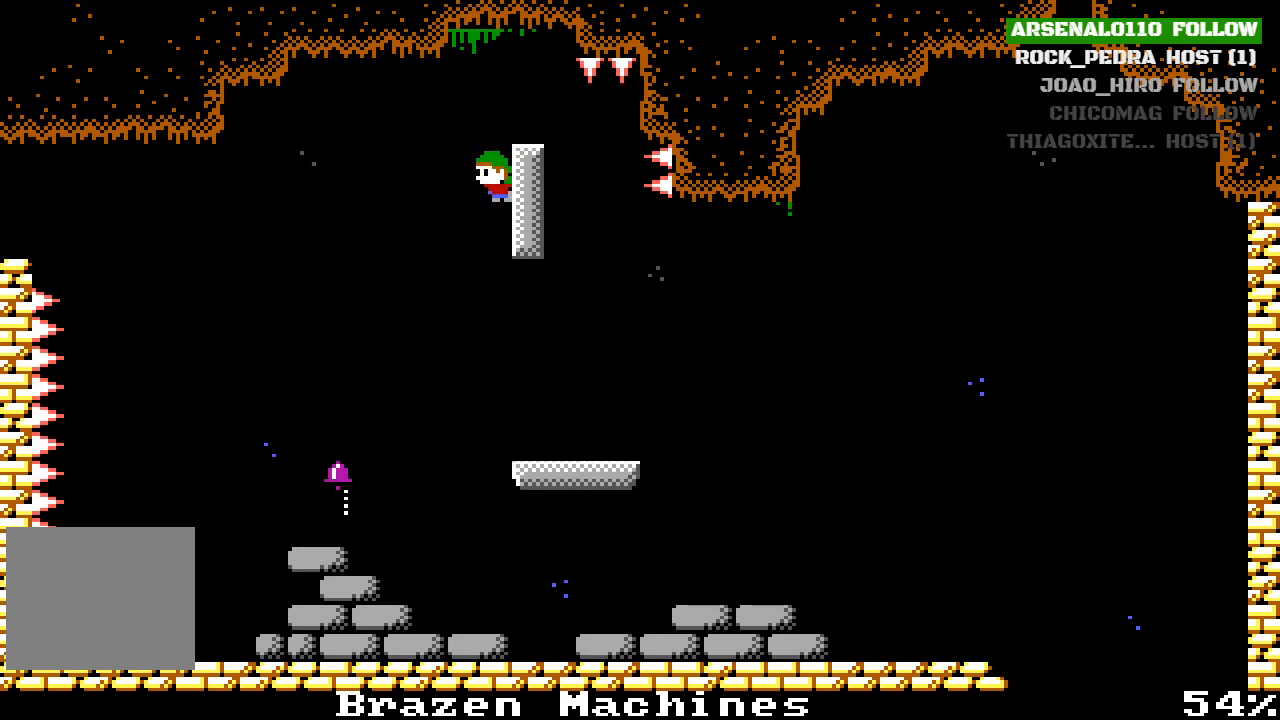
{"buttons": ["DPAD_RIGHT"], "left_stick": "center", "events": [[300, "CROSS", "down"], [400, "CROSS", "up"]]}
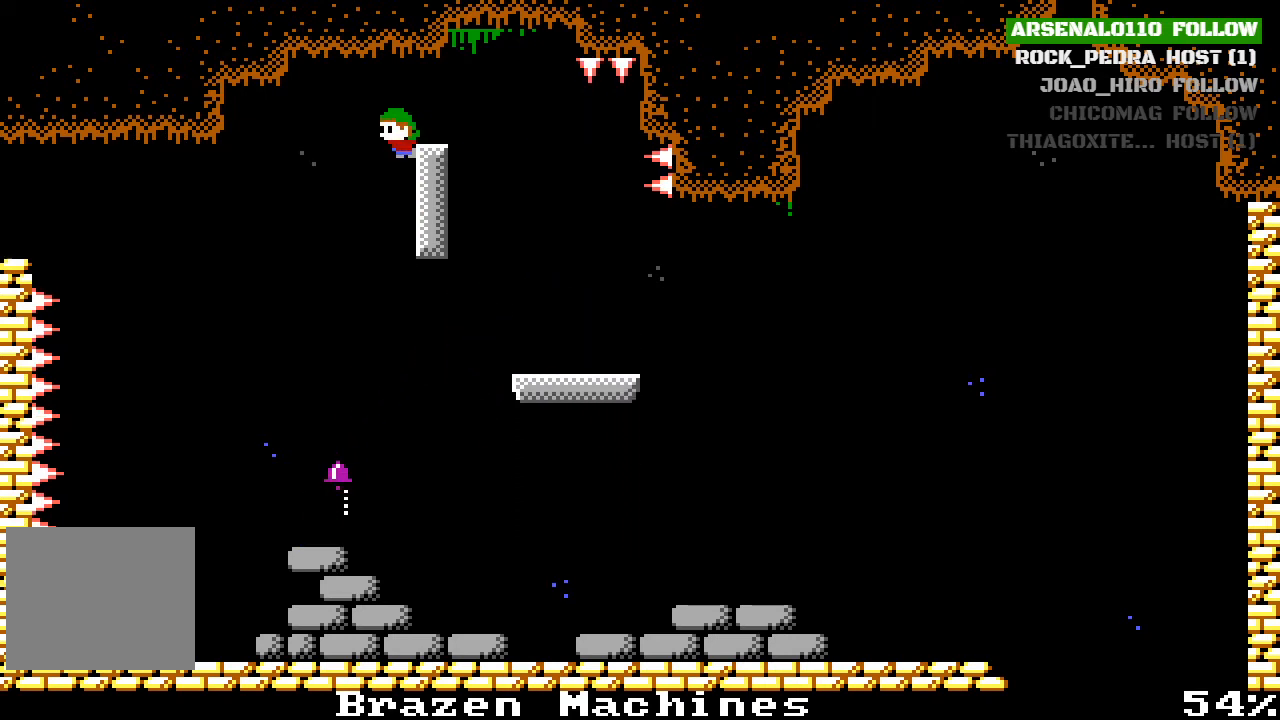
{"buttons": ["DPAD_RIGHT"], "left_stick": "center", "events": []}
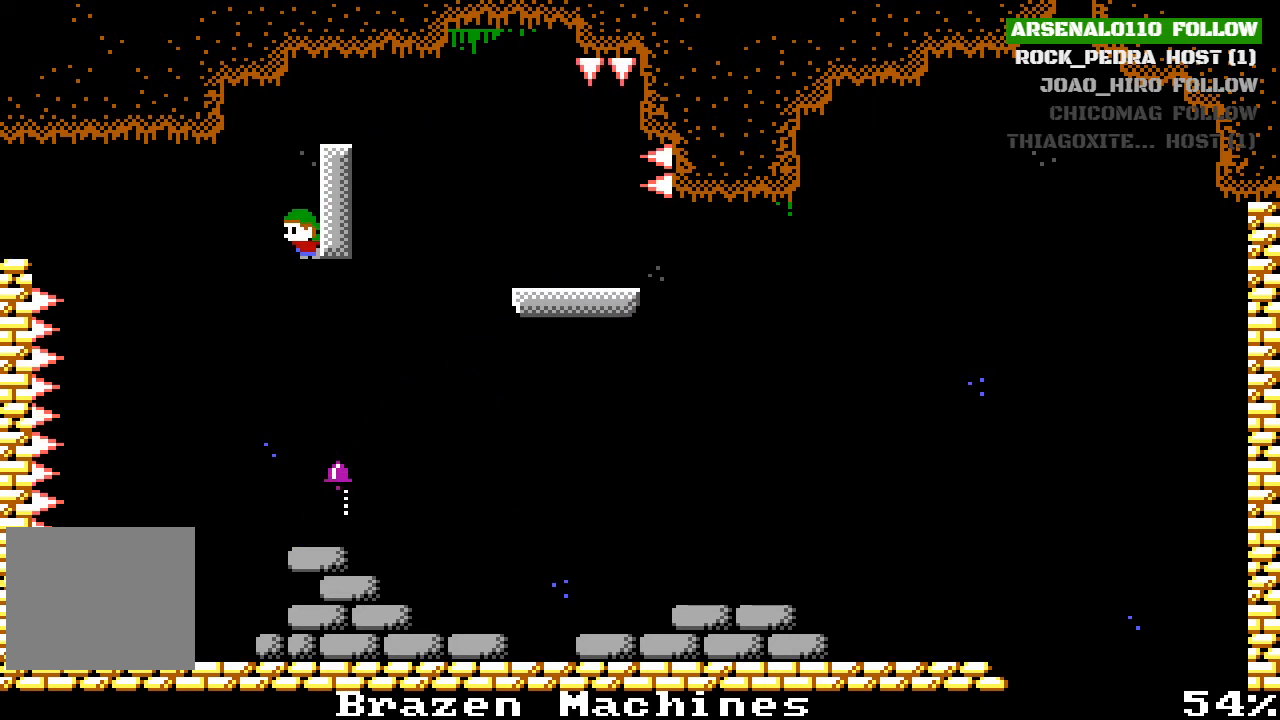
{"buttons": ["DPAD_RIGHT"], "left_stick": "center", "events": [[67, "CROSS", "down"], [167, "CROSS", "up"]]}
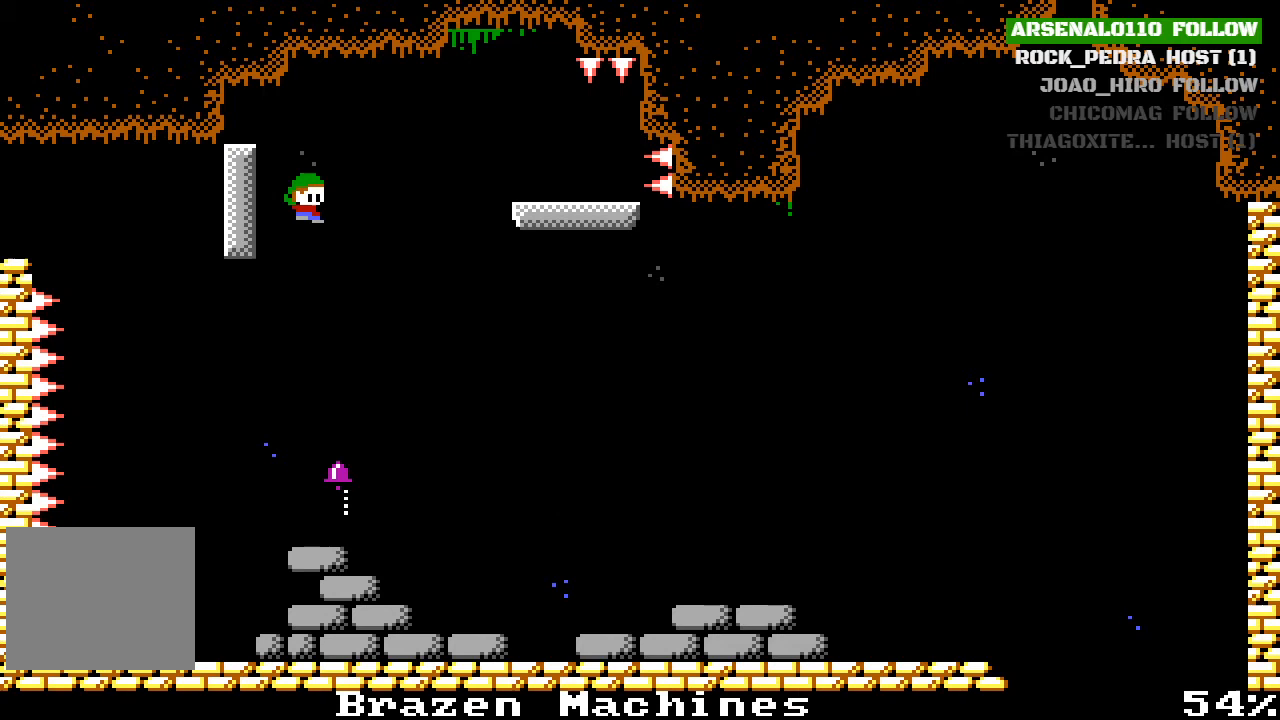
{"buttons": ["CROSS"], "left_stick": "center", "events": [[267, "DPAD_RIGHT", "up"], [367, "CROSS", "down"]]}
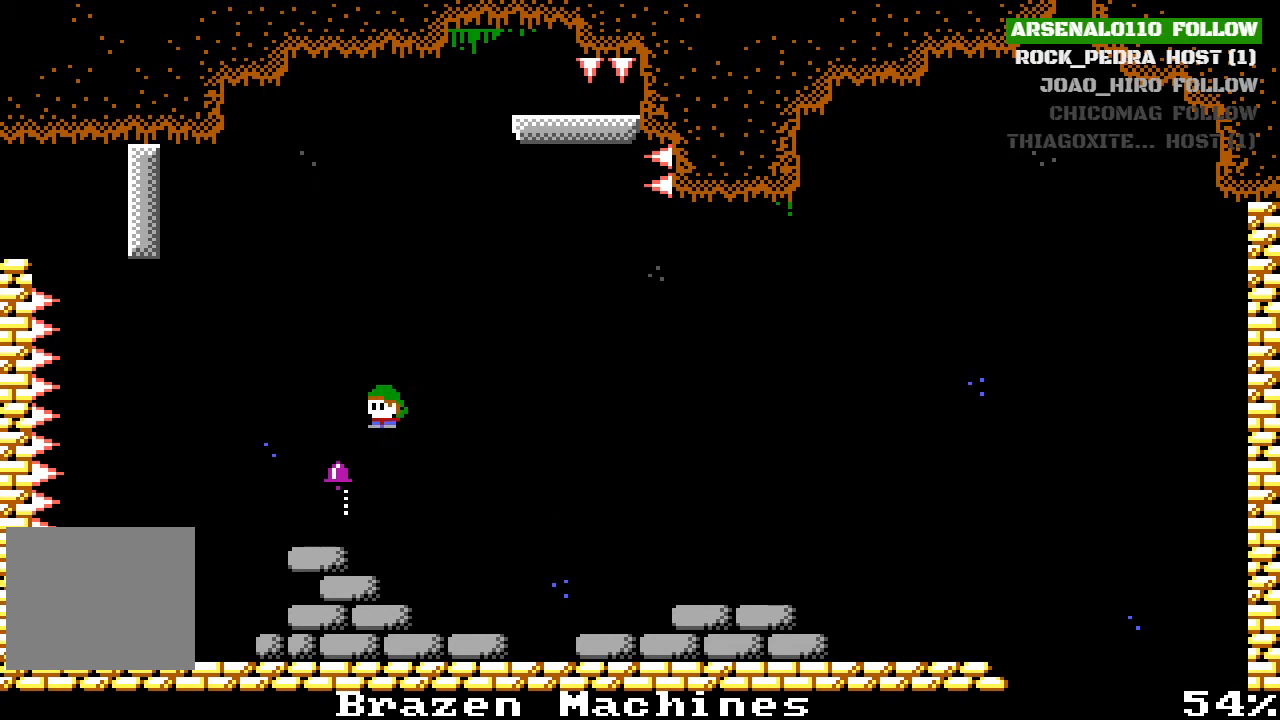
{"buttons": ["DPAD_RIGHT"], "left_stick": "center", "events": [[33, "DPAD_LEFT", "down"], [67, "CROSS", "up"], [233, "DPAD_LEFT", "up"], [400, "DPAD_RIGHT", "down"]]}
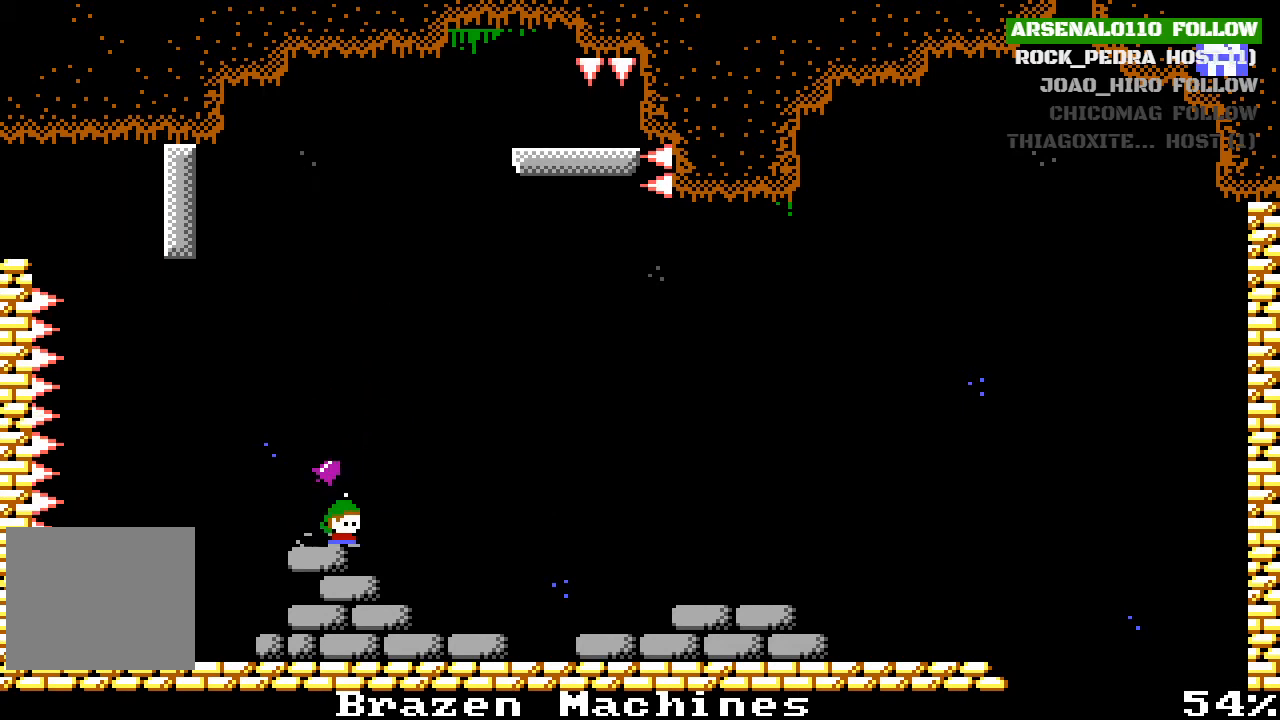
{"buttons": [], "left_stick": "center", "events": [[33, "DPAD_RIGHT", "up"], [100, "CROSS", "down"], [233, "CROSS", "up"], [333, "DPAD_LEFT", "down"], [433, "DPAD_LEFT", "up"]]}
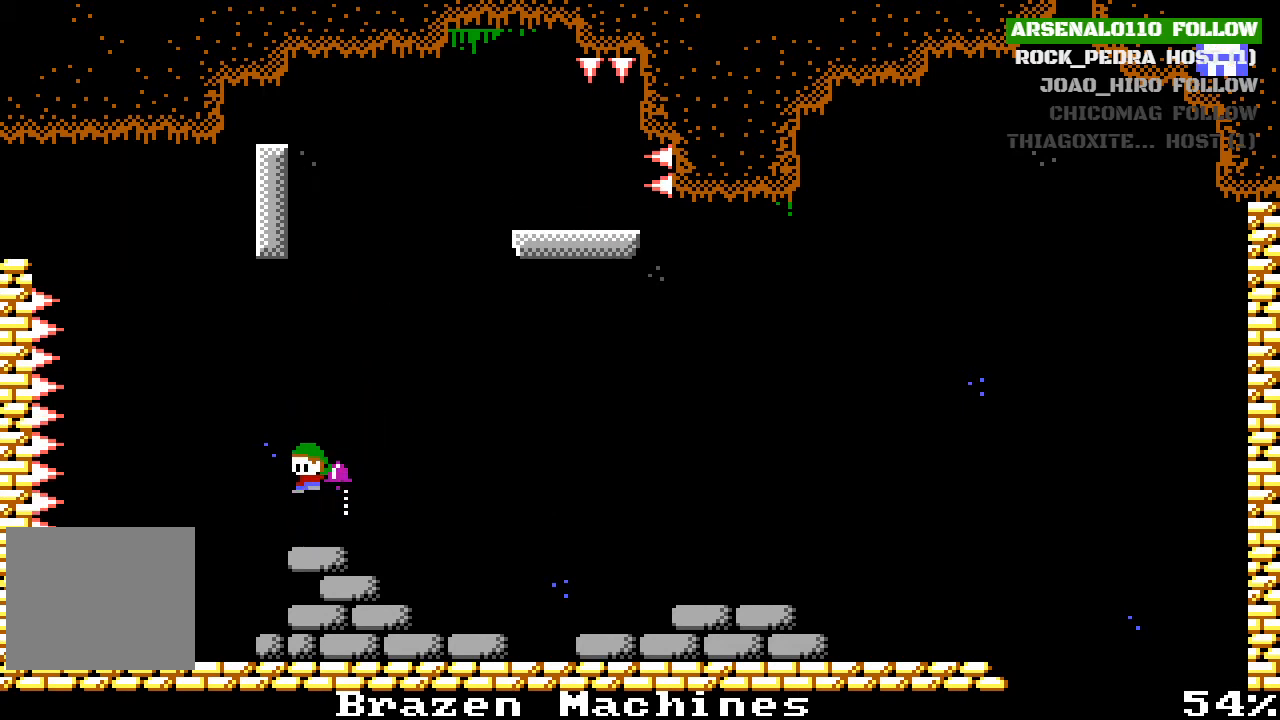
{"buttons": ["CROSS", "DPAD_RIGHT"], "left_stick": "center", "events": [[167, "DPAD_RIGHT", "down"], [267, "DPAD_RIGHT", "up"], [433, "CROSS", "down"], [500, "DPAD_RIGHT", "down"]]}
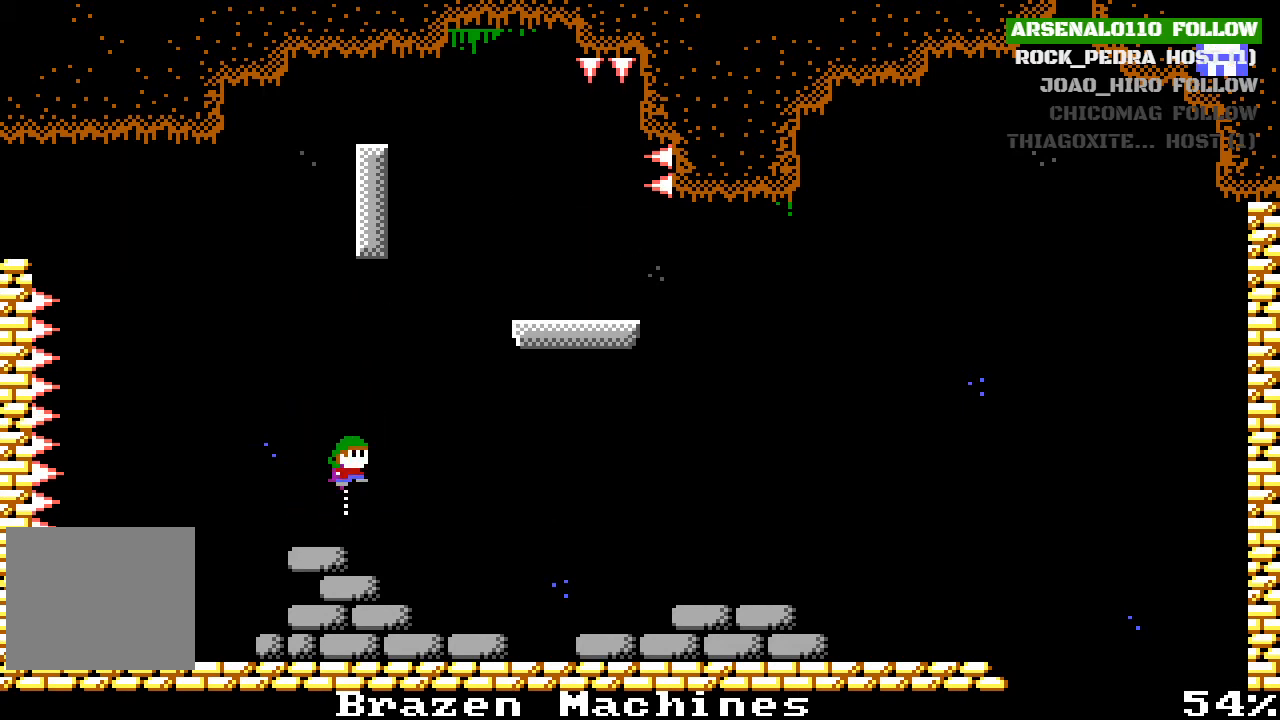
{"buttons": [], "left_stick": "center", "events": [[133, "CROSS", "up"], [233, "CROSS", "down"], [400, "CROSS", "up"], [500, "DPAD_RIGHT", "up"]]}
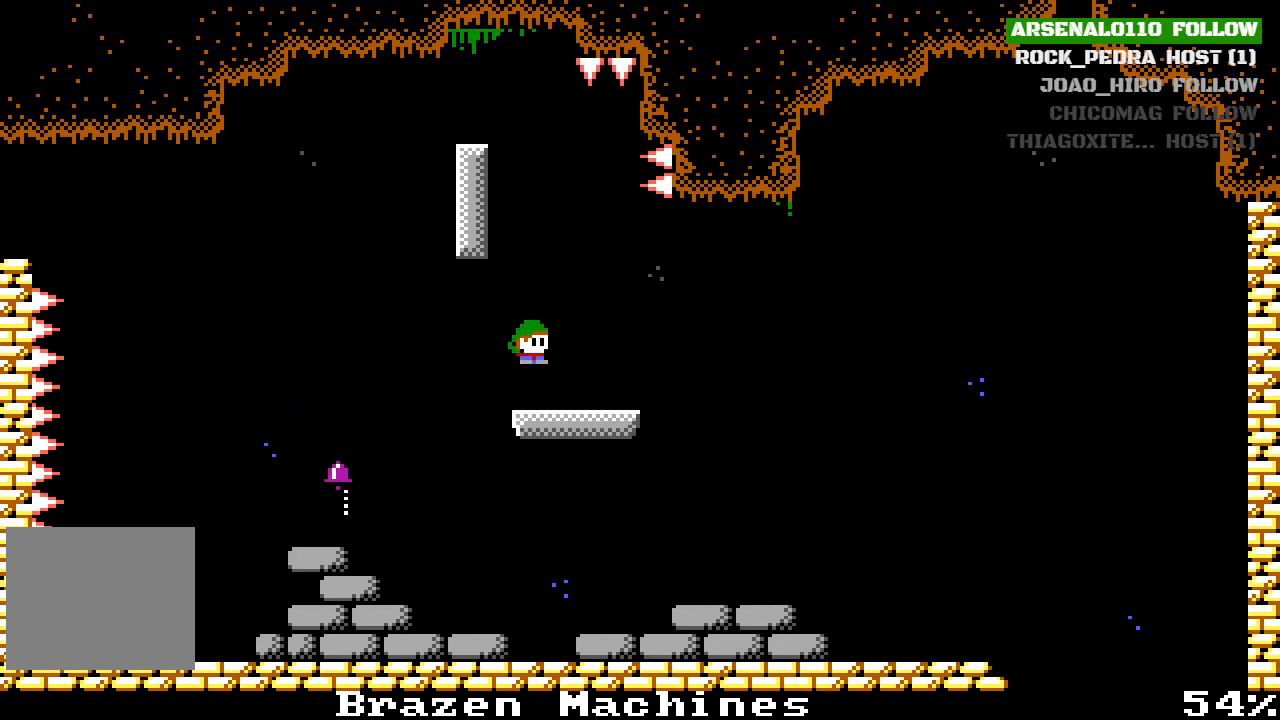
{"buttons": [], "left_stick": "center", "events": [[233, "DPAD_LEFT", "down"], [267, "CROSS", "down"], [400, "DPAD_LEFT", "up"], [433, "CROSS", "up"]]}
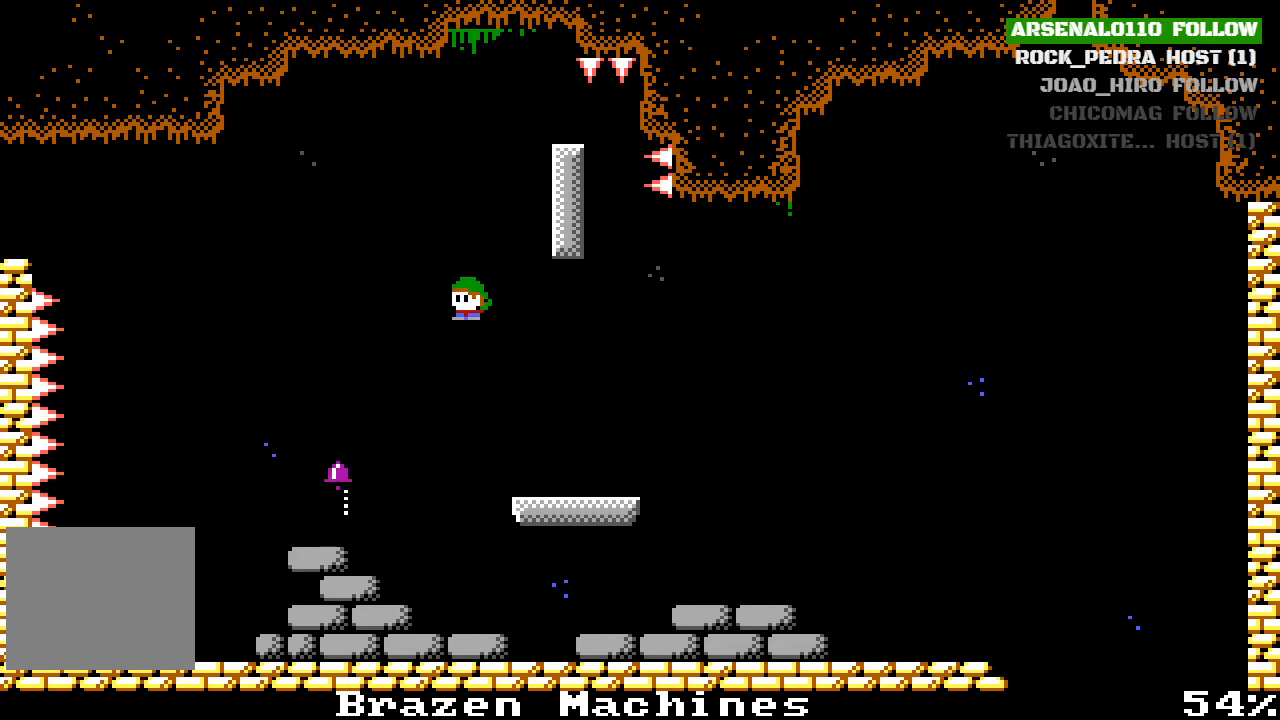
{"buttons": ["DPAD_RIGHT"], "left_stick": "center", "events": [[67, "CROSS", "down"], [67, "DPAD_RIGHT", "down"], [400, "CROSS", "up"]]}
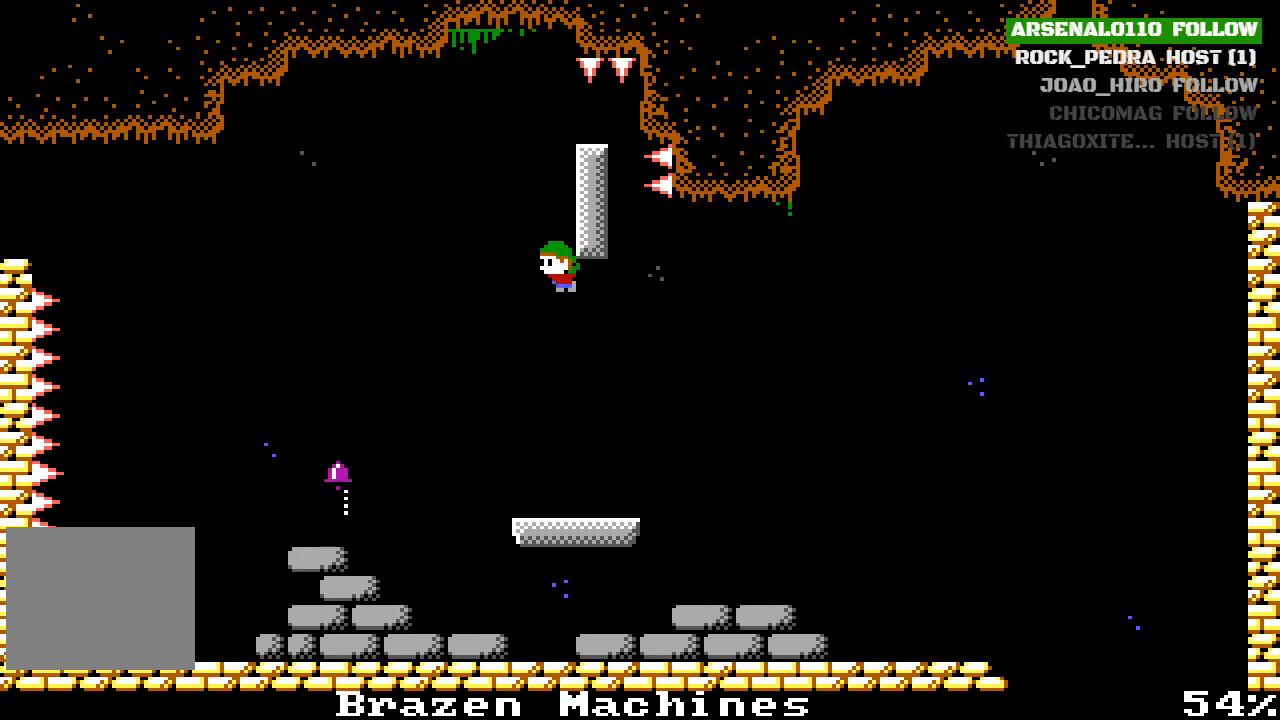
{"buttons": ["DPAD_RIGHT"], "left_stick": "center", "events": [[33, "CROSS", "down"], [133, "CROSS", "up"]]}